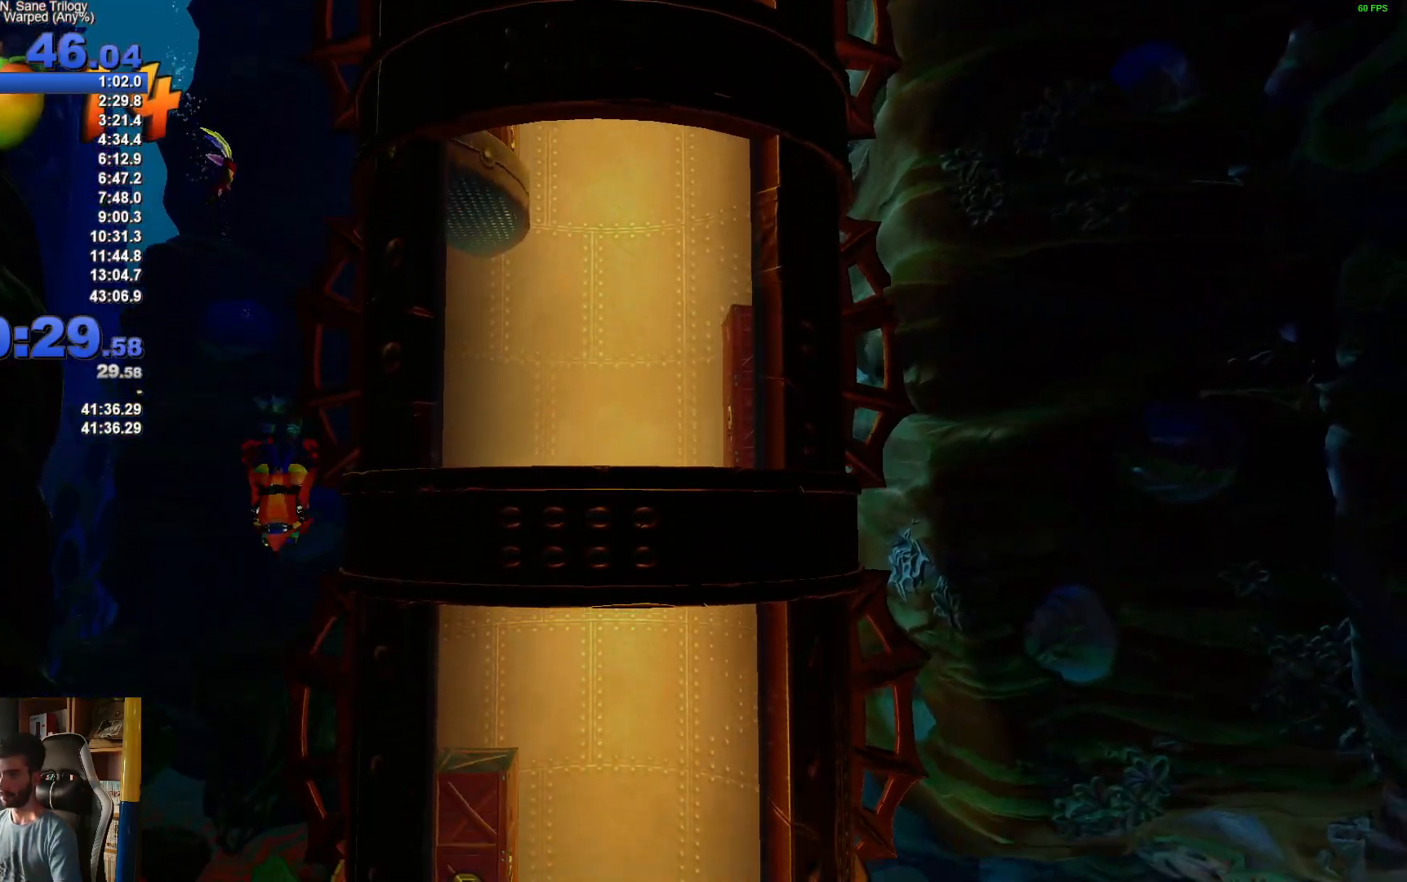
Gameplay with a controller (Xbox layout); each line is a JSON object with the inputs held at the frame after it. "events" lists button and stick changes between this image and that frame as [ms after this image, input, new state], when the widget could be followed in between.
{"buttons": ["A", "X"], "left_stick": "down-right", "right_stick": "center", "events": [[133, "A", "up"], [133, "X", "up"], [233, "A", "down"], [250, "X", "down"], [267, "left_stick", "down-right"], [367, "A", "up"], [367, "X", "up"], [467, "A", "down"], [467, "X", "down"]]}
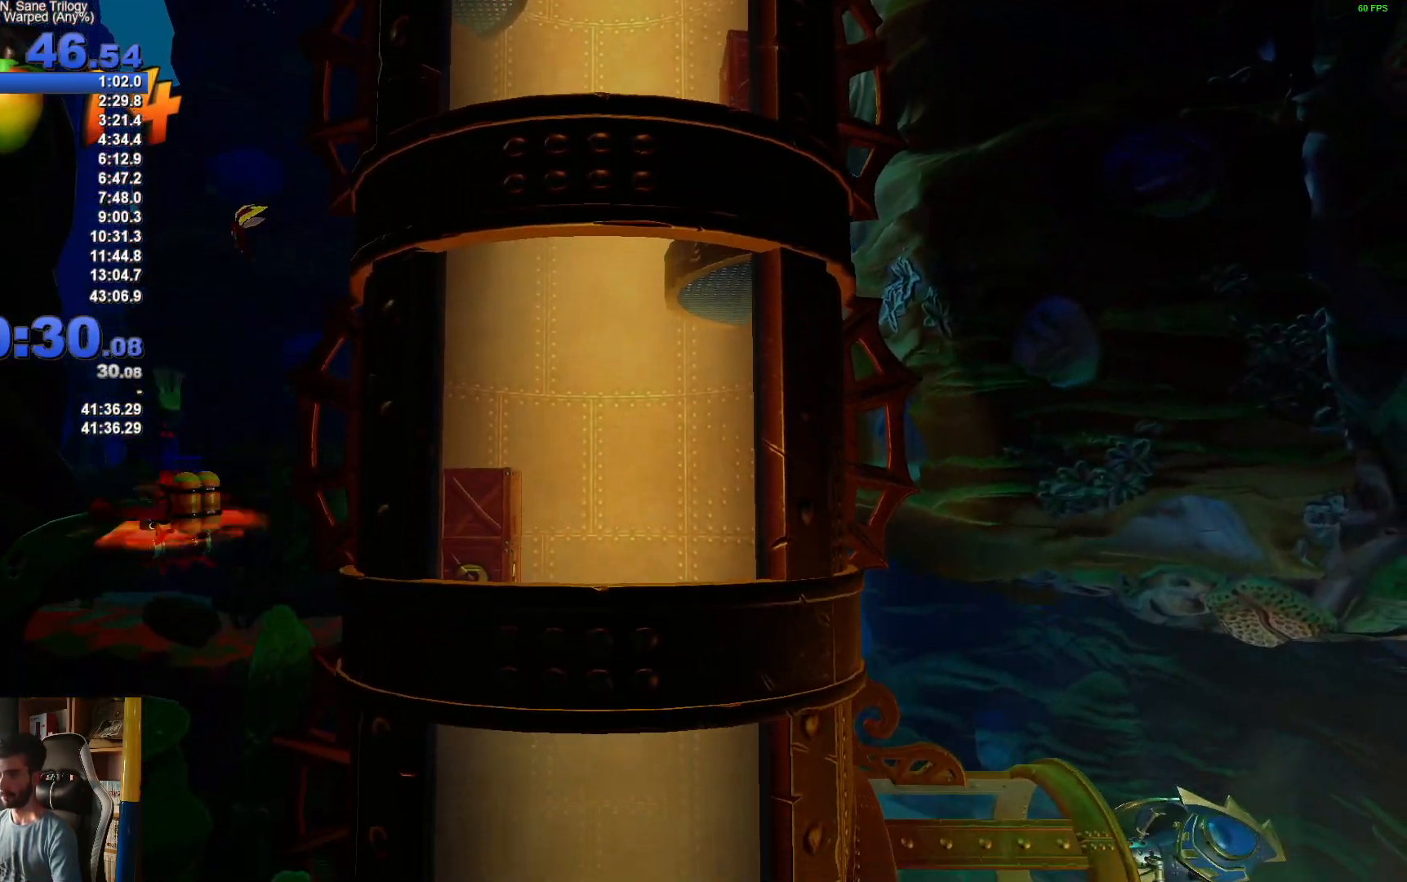
{"buttons": ["A", "X"], "left_stick": "down", "right_stick": "center", "events": [[117, "A", "up"], [133, "X", "up"], [200, "left_stick", "down"], [383, "A", "down"], [383, "X", "down"]]}
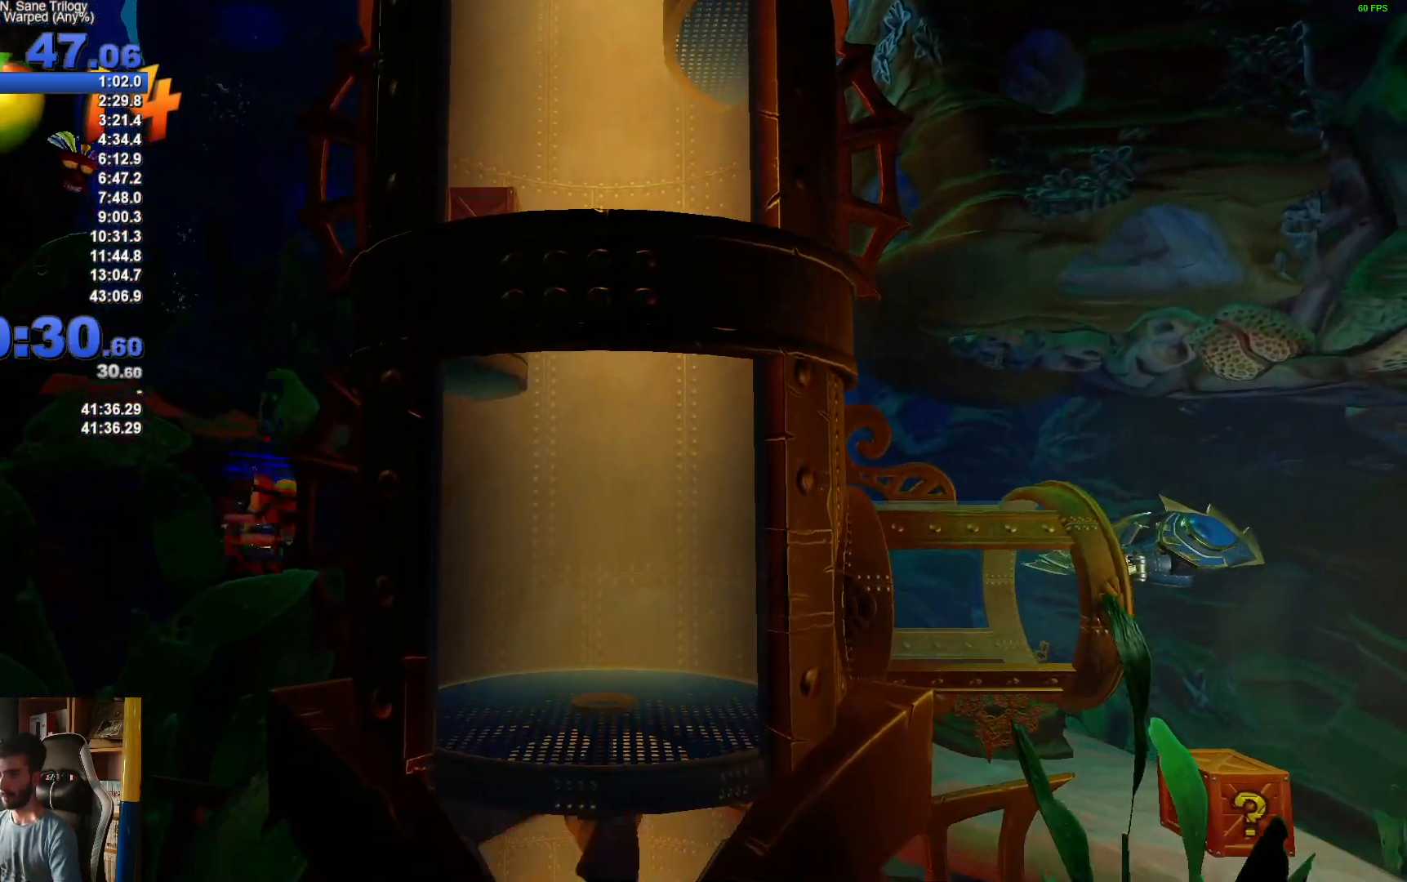
{"buttons": [], "left_stick": "down", "right_stick": "center", "events": [[50, "A", "up"], [50, "X", "up"], [133, "A", "down"], [133, "X", "down"], [250, "X", "up"], [267, "A", "up"], [350, "A", "down"], [500, "A", "up"]]}
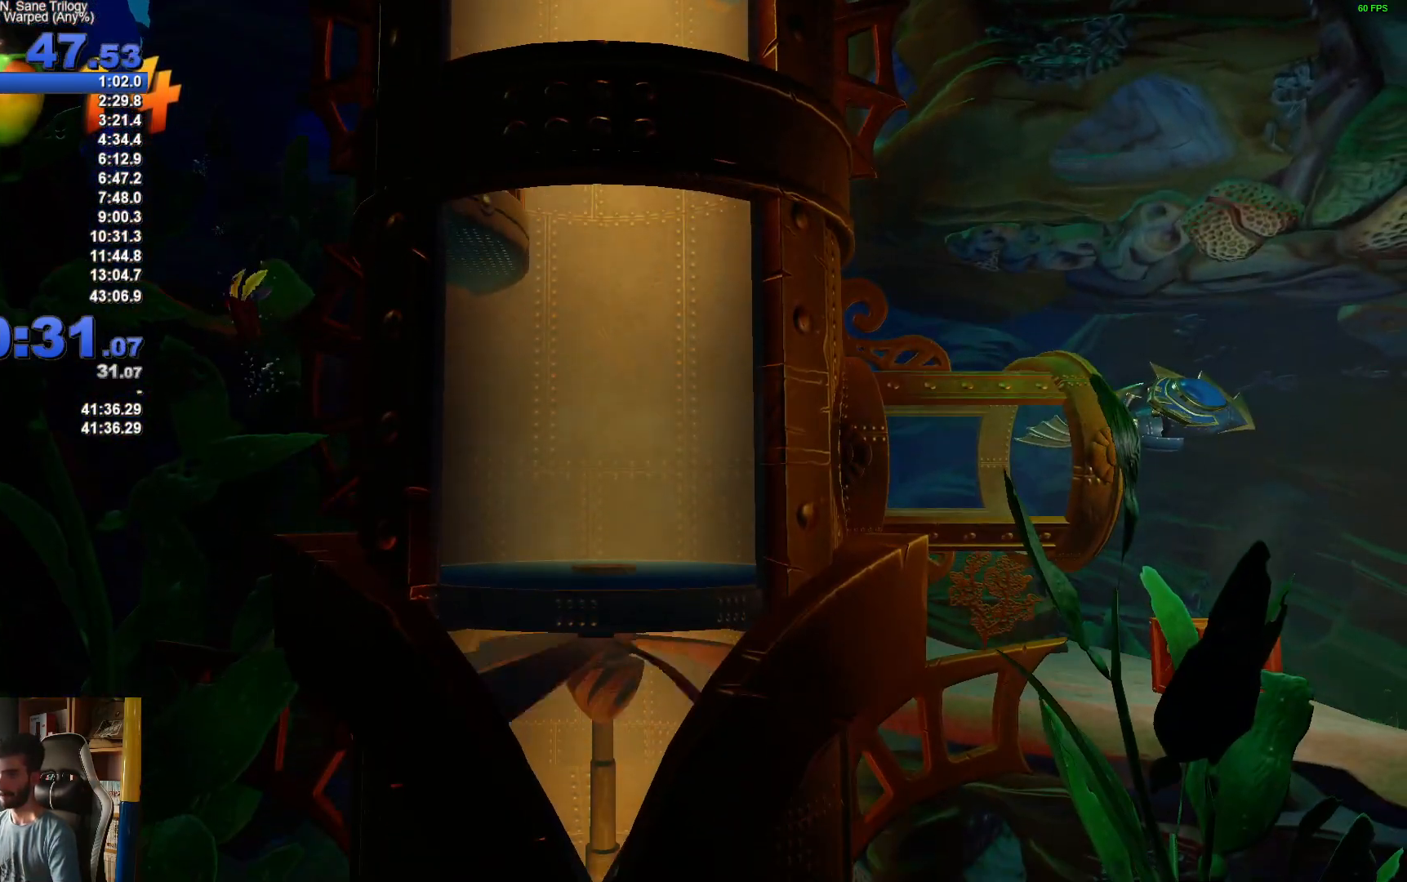
{"buttons": [], "left_stick": "down-right", "right_stick": "center", "events": [[100, "A", "down"], [117, "left_stick", "down-right"], [233, "A", "up"], [367, "A", "down"], [483, "A", "up"]]}
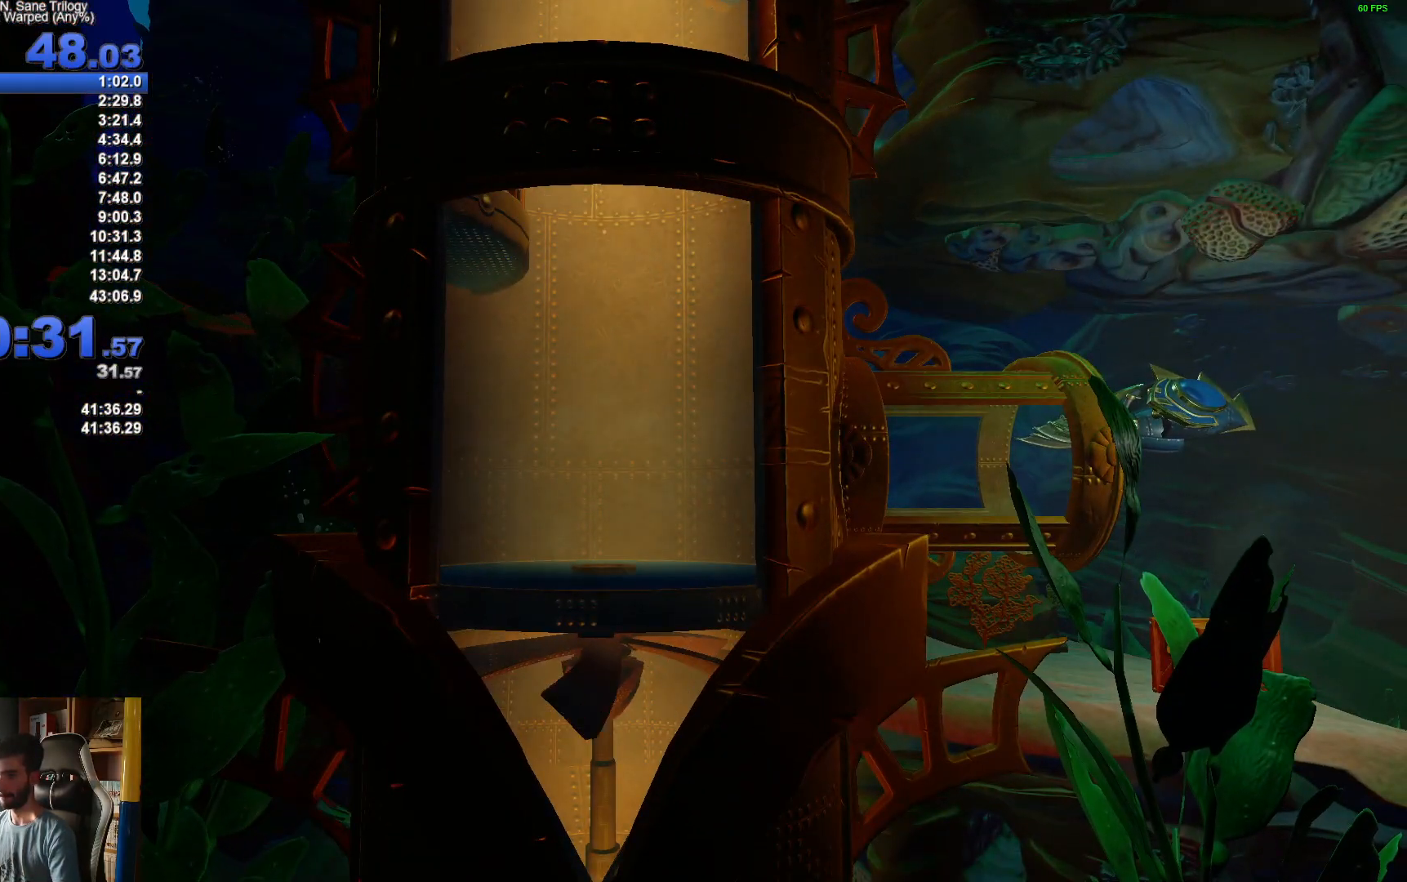
{"buttons": ["A"], "left_stick": "right", "right_stick": "center", "events": [[100, "left_stick", "right"], [167, "A", "down"], [317, "A", "up"], [467, "A", "down"]]}
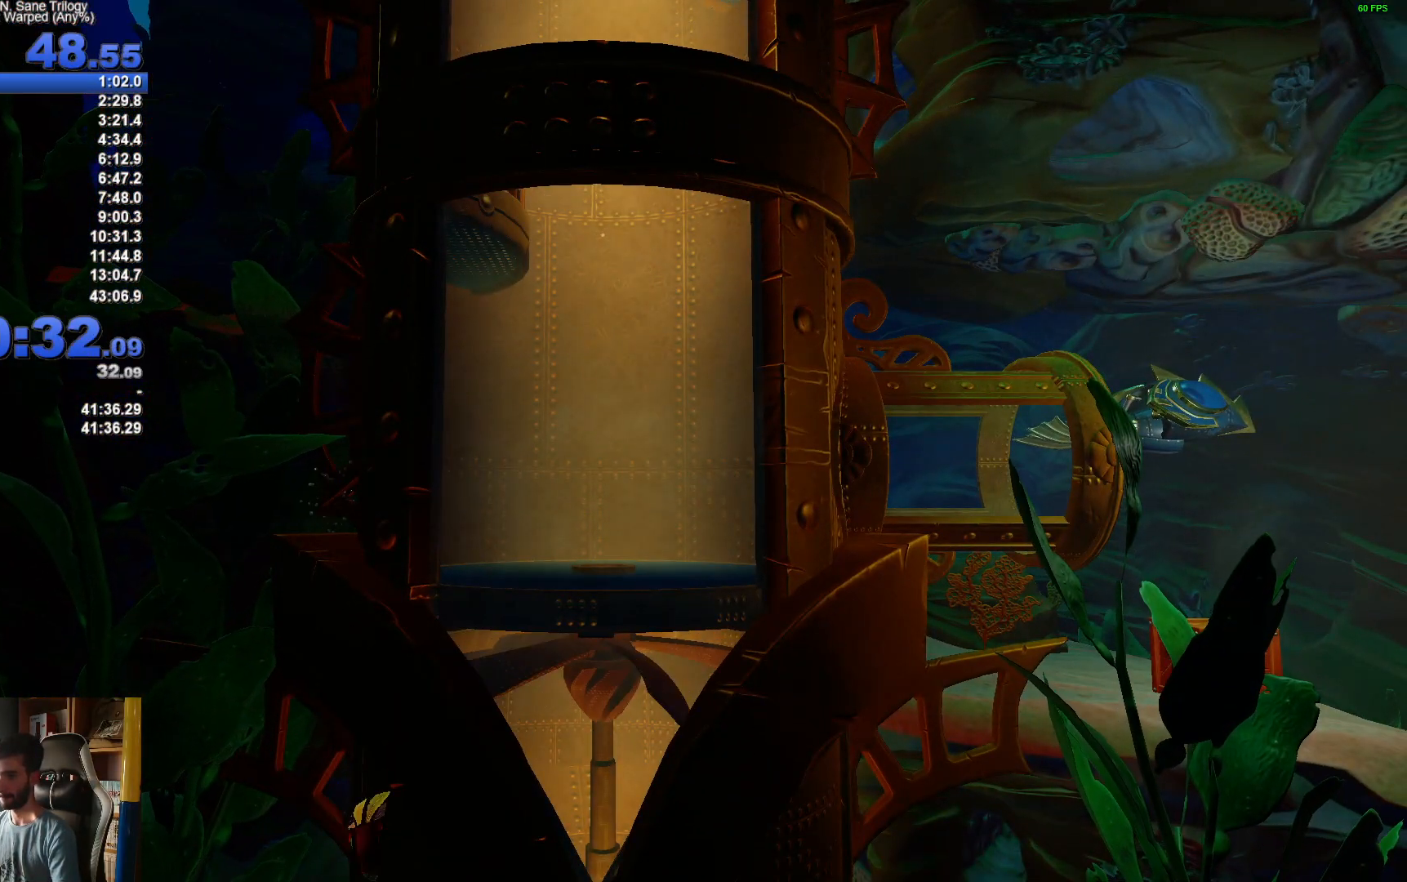
{"buttons": ["A", "X"], "left_stick": "down-right", "right_stick": "center", "events": [[17, "left_stick", "down-right"], [67, "A", "up"], [200, "A", "down"], [233, "X", "down"], [367, "A", "up"], [367, "X", "up"], [433, "A", "down"], [450, "X", "down"]]}
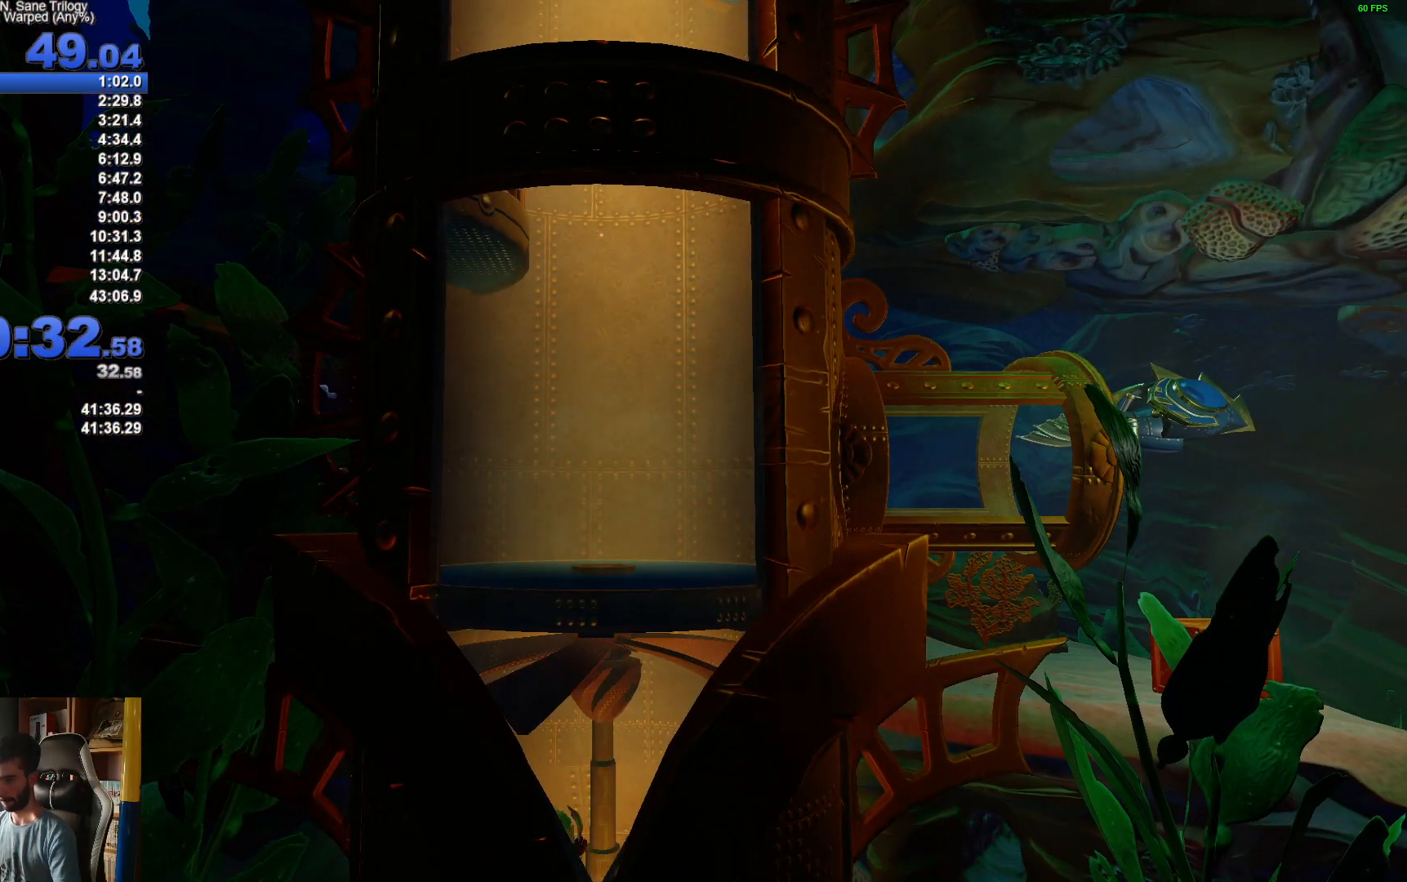
{"buttons": [], "left_stick": "down-right", "right_stick": "center", "events": [[50, "X", "up"], [67, "A", "up"], [133, "A", "down"], [133, "X", "down"], [250, "X", "up"], [267, "A", "up"], [333, "A", "down"], [350, "X", "down"], [450, "A", "up"], [450, "X", "up"]]}
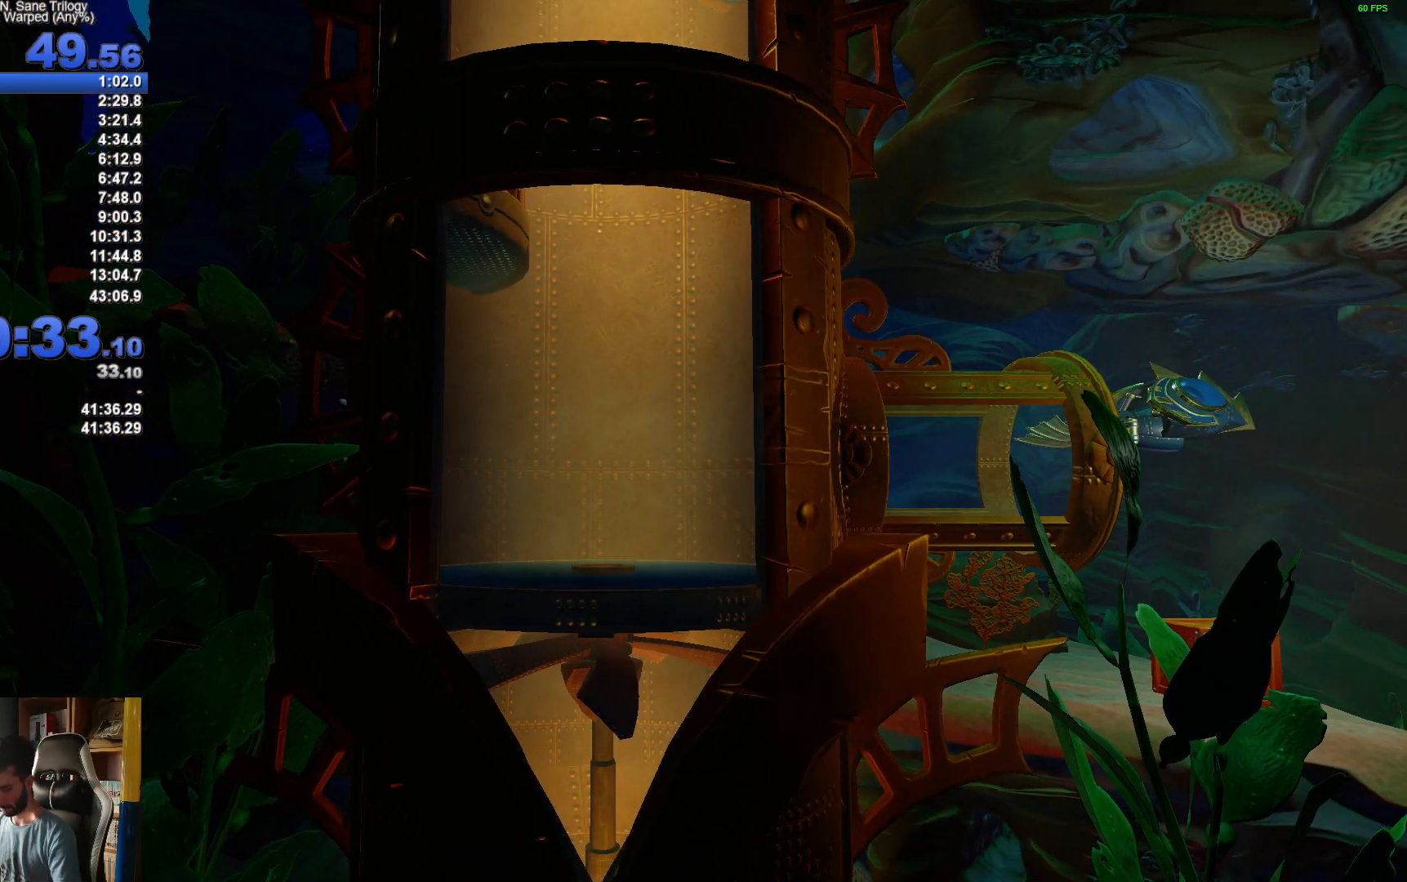
{"buttons": ["A", "X"], "left_stick": "down-right", "right_stick": "center", "events": [[33, "A", "down"], [50, "X", "down"], [150, "A", "up"], [150, "X", "up"], [233, "A", "down"], [233, "X", "down"], [350, "A", "up"], [350, "X", "up"], [417, "A", "down"], [417, "X", "down"]]}
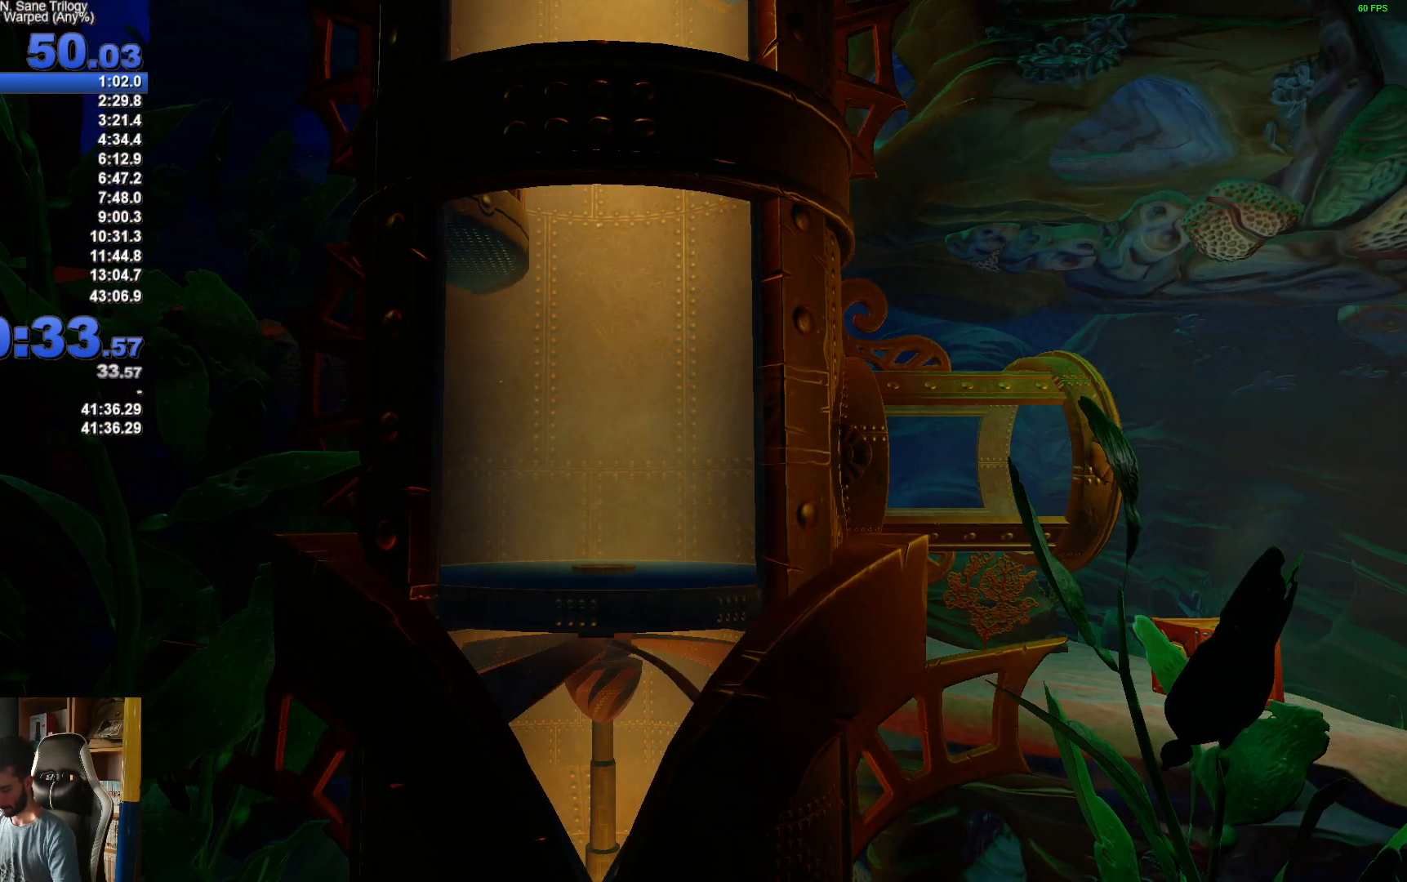
{"buttons": ["A", "X"], "left_stick": "down-right", "right_stick": "center", "events": [[33, "A", "up"], [33, "X", "up"], [100, "A", "down"], [100, "X", "down"], [217, "A", "up"], [217, "X", "up"], [283, "A", "down"], [300, "X", "down"], [417, "A", "up"], [417, "X", "up"], [500, "A", "down"], [500, "X", "down"]]}
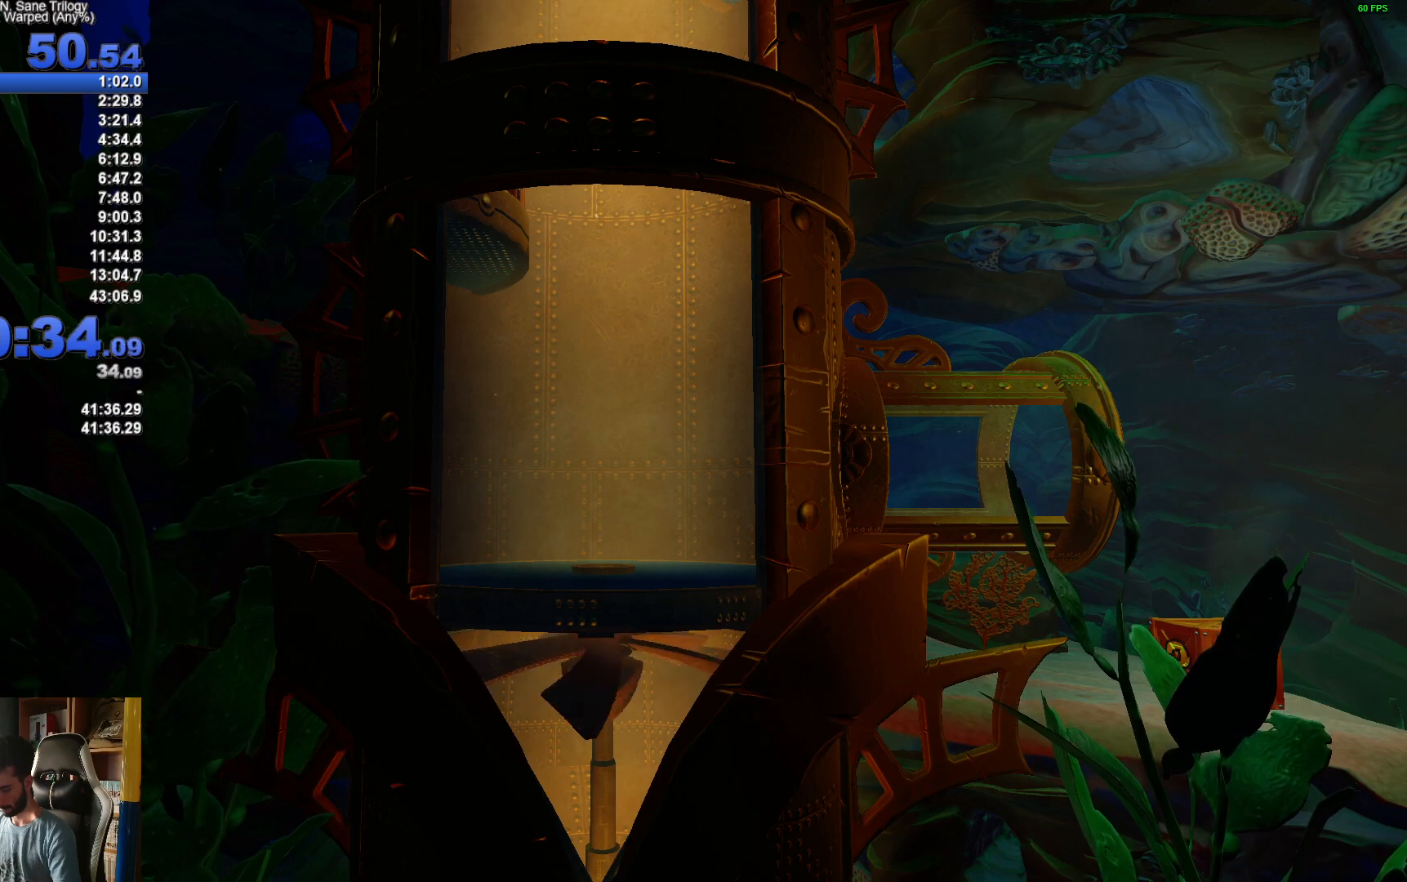
{"buttons": ["A"], "left_stick": "down-left", "right_stick": "center", "events": [[100, "A", "up"], [100, "X", "up"], [183, "A", "down"], [183, "X", "down"], [283, "A", "up"], [283, "X", "up"], [400, "A", "down"], [400, "X", "down"], [400, "left_stick", "down-left"], [500, "X", "up"]]}
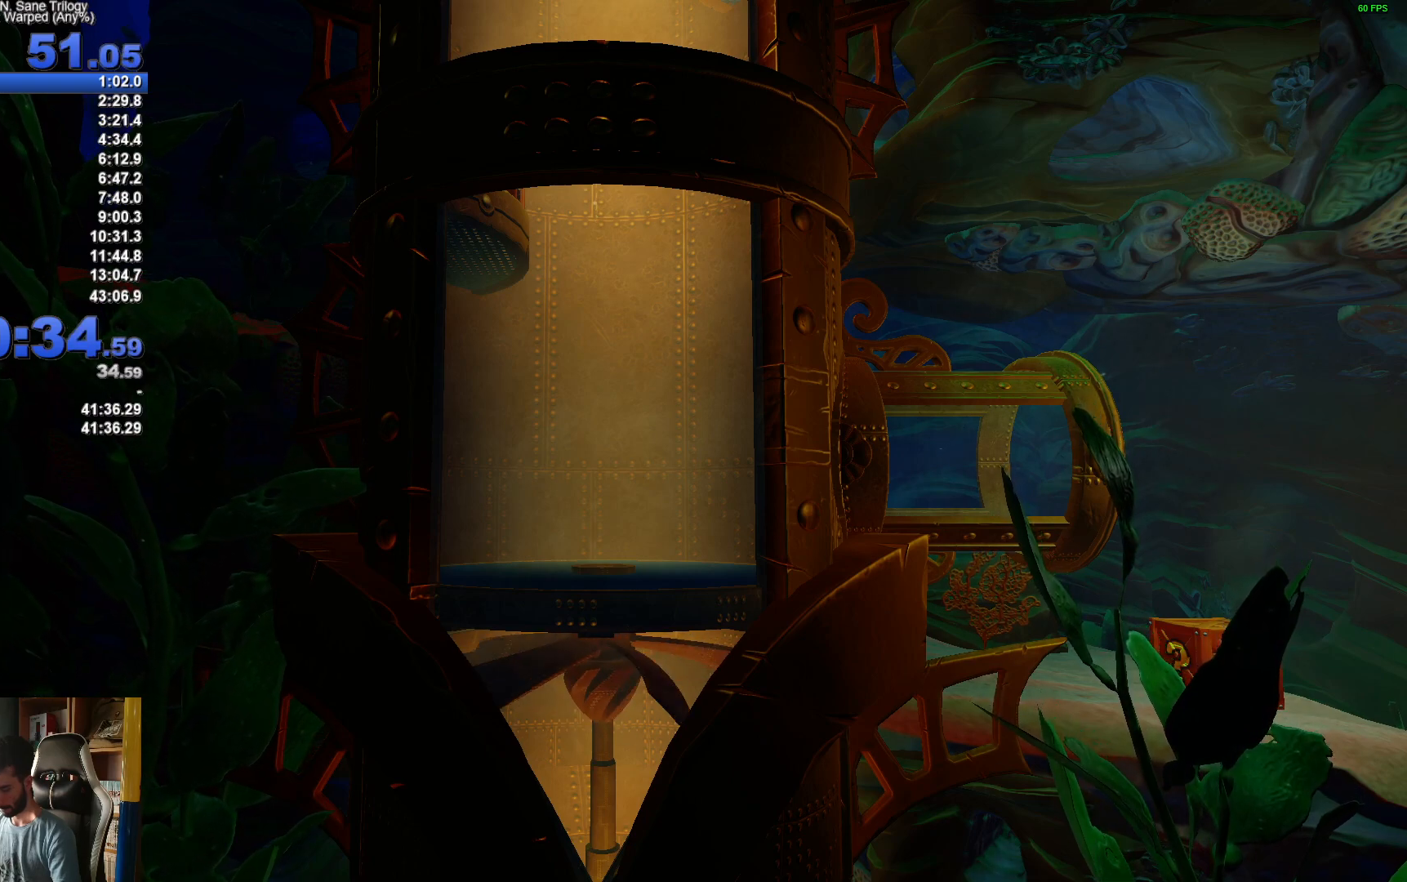
{"buttons": ["A", "X"], "left_stick": "down-left", "right_stick": "center", "events": [[17, "A", "up"], [100, "A", "down"], [100, "X", "down"], [217, "A", "up"], [233, "X", "up"], [283, "A", "down"], [300, "X", "down"], [417, "A", "up"], [417, "X", "up"], [500, "A", "down"], [500, "X", "down"]]}
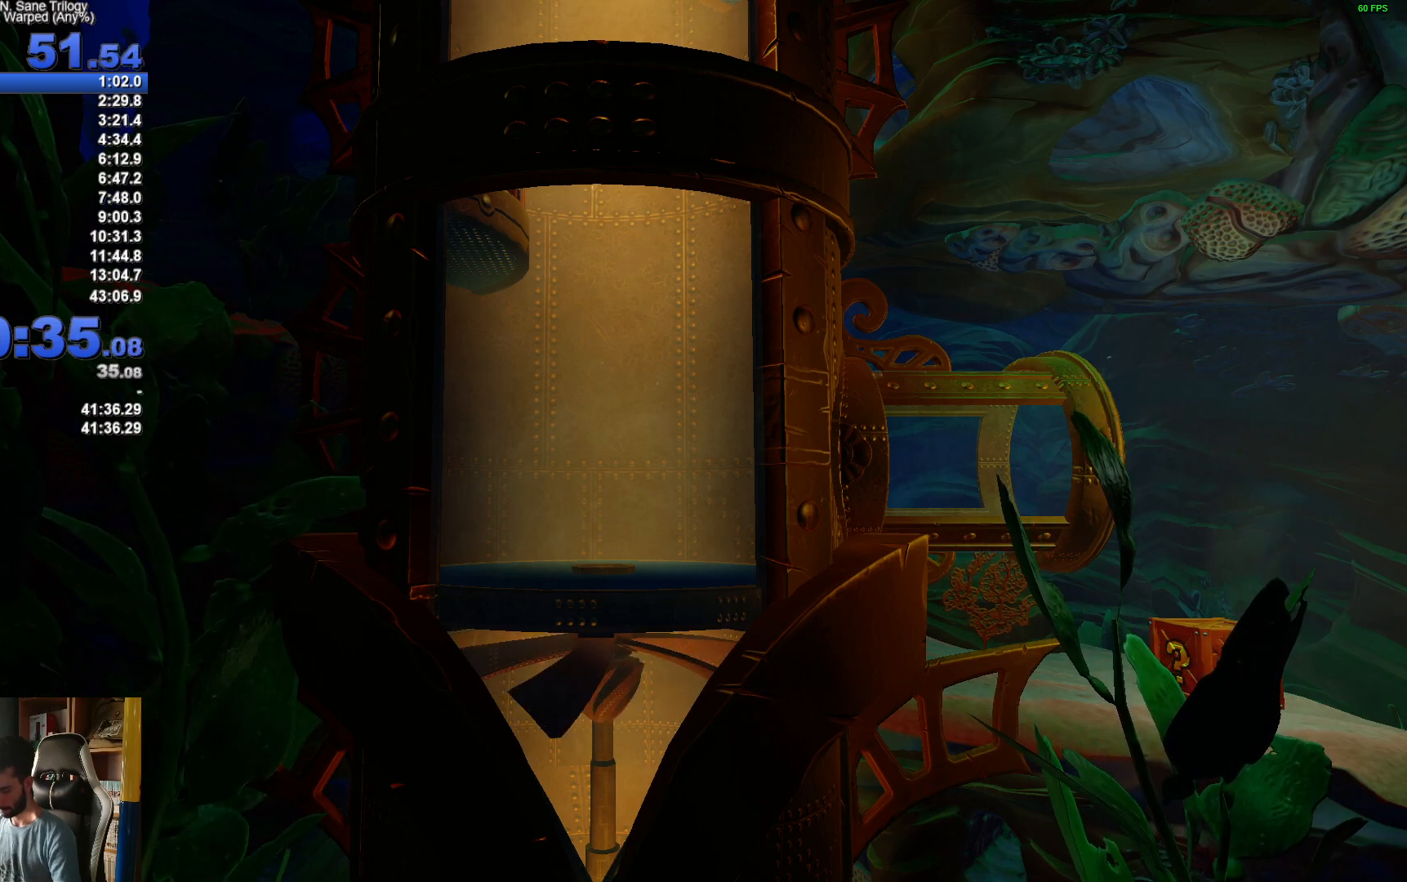
{"buttons": ["A", "X"], "left_stick": "down-left", "right_stick": "center", "events": [[100, "A", "up"], [100, "X", "up"], [200, "A", "down"], [200, "X", "down"], [300, "A", "up"], [317, "X", "up"], [400, "A", "down"], [400, "X", "down"]]}
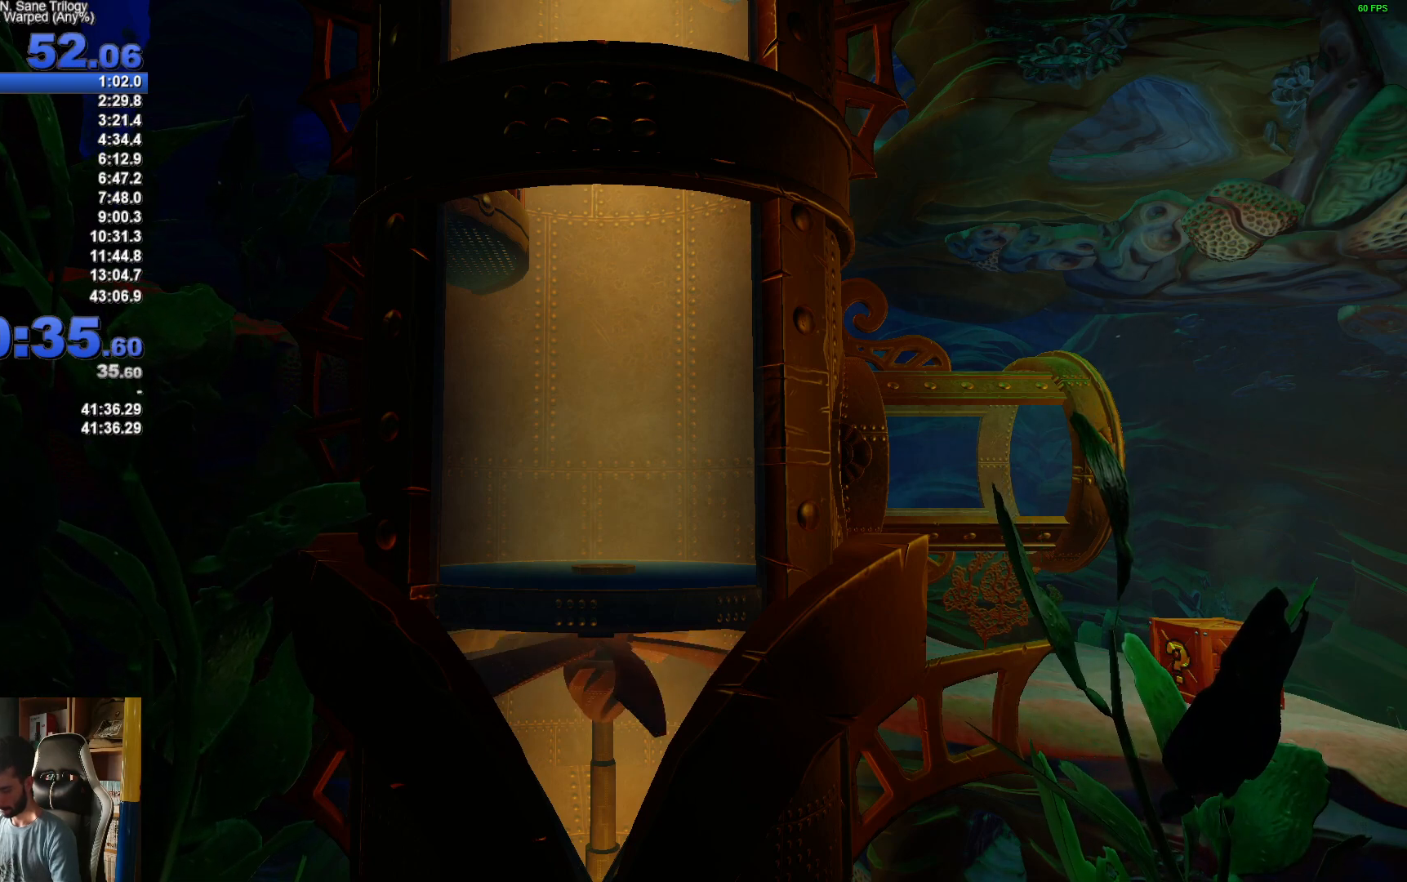
{"buttons": ["A", "X"], "left_stick": "down-left", "right_stick": "center", "events": [[17, "A", "up"], [17, "X", "up"], [100, "A", "down"], [100, "X", "down"], [200, "A", "up"], [200, "X", "up"], [283, "A", "down"], [300, "X", "down"], [383, "A", "up"], [383, "X", "up"], [483, "A", "down"], [483, "X", "down"]]}
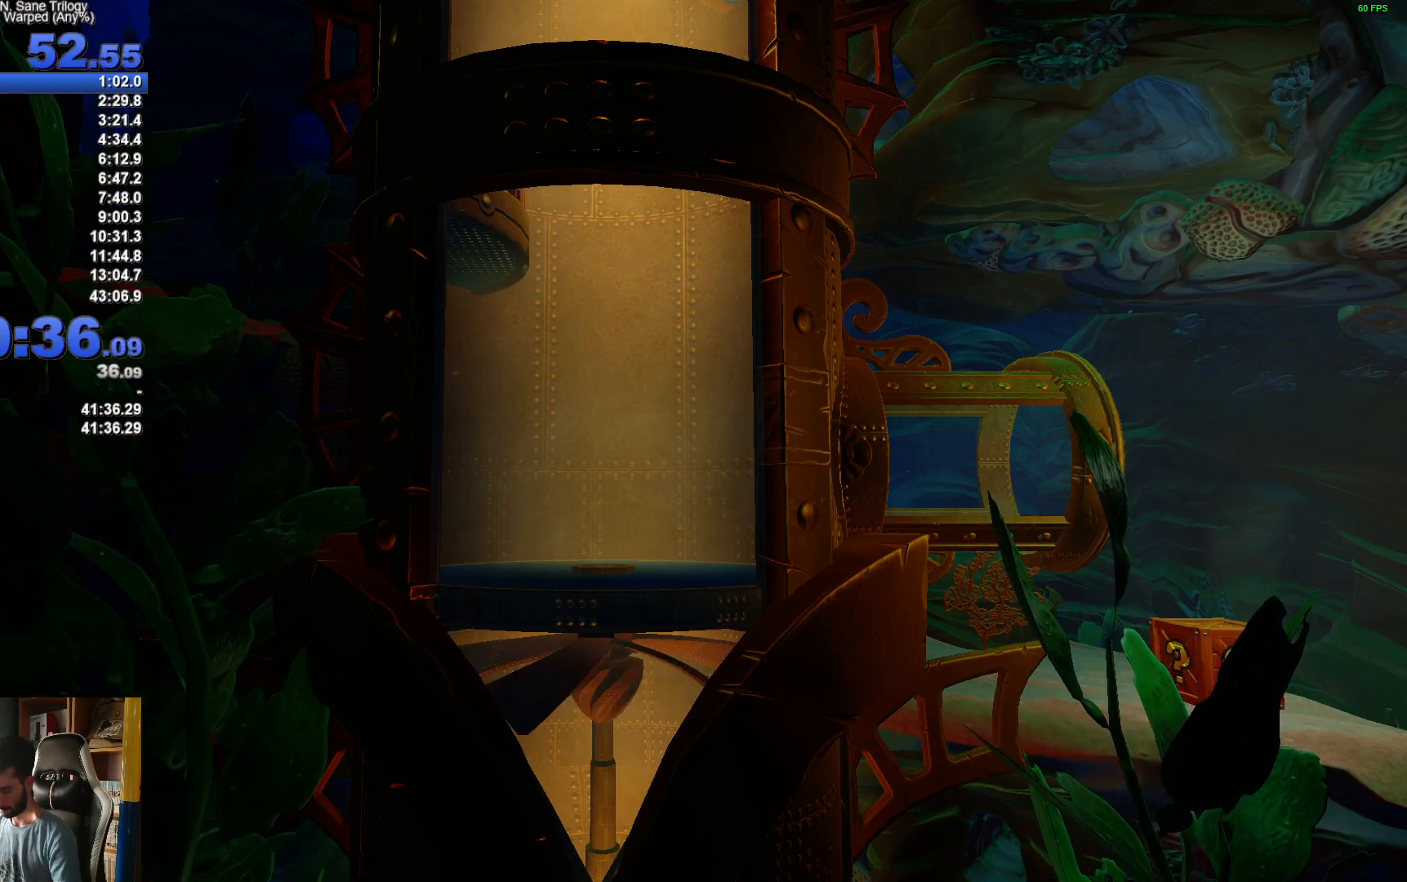
{"buttons": [], "left_stick": "down-left", "right_stick": "center", "events": [[100, "A", "up"], [100, "X", "up"], [183, "A", "down"], [183, "X", "down"], [300, "A", "up"], [300, "X", "up"], [400, "A", "down"], [400, "X", "down"], [500, "A", "up"], [500, "X", "up"]]}
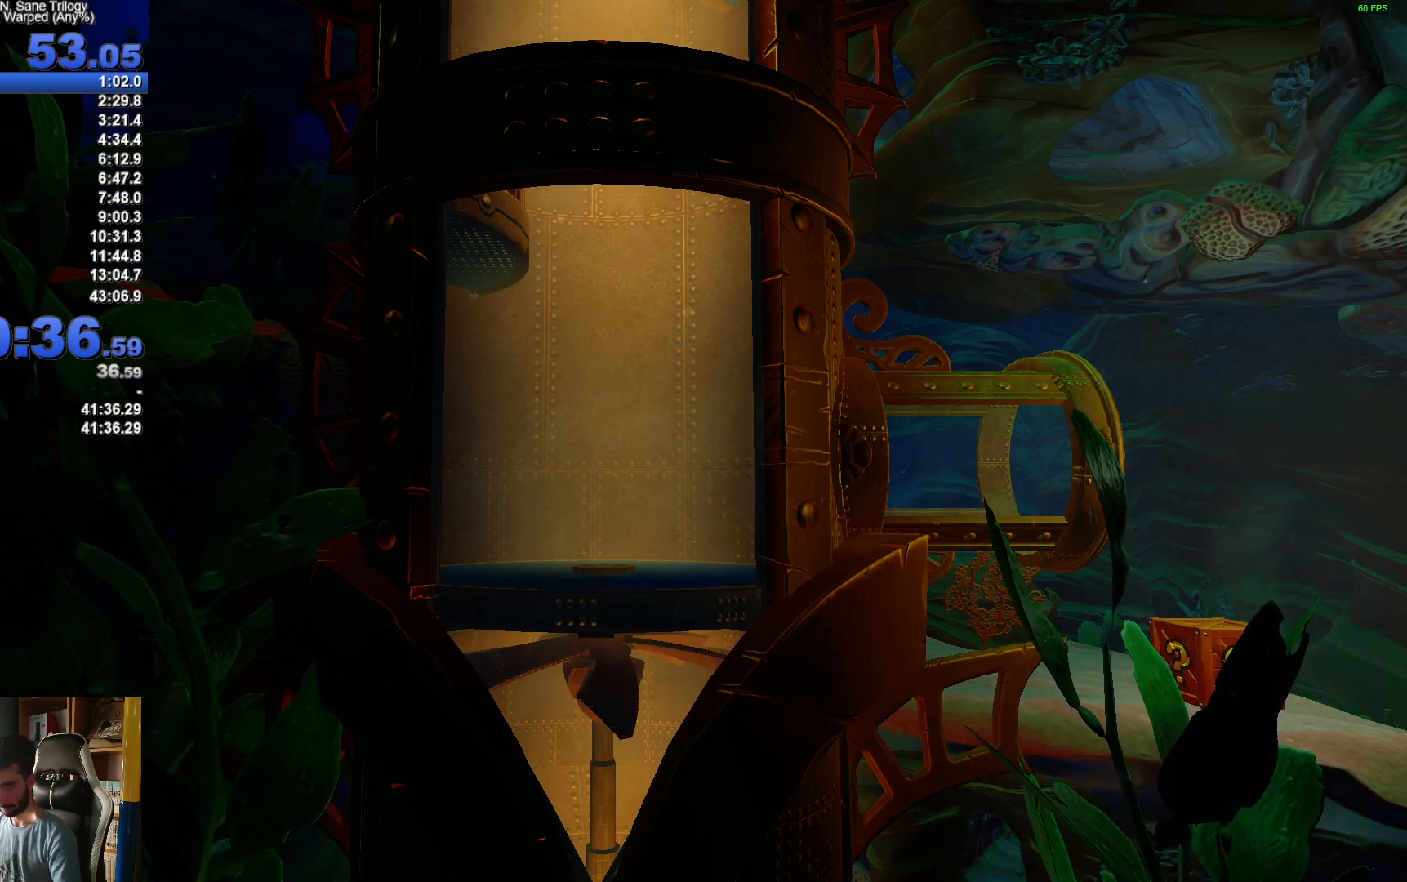
{"buttons": ["A", "X"], "left_stick": "up-left", "right_stick": "center", "events": [[83, "A", "down"], [167, "left_stick", "left"], [183, "A", "up"], [333, "left_stick", "up-left"], [383, "A", "down"], [483, "X", "down"]]}
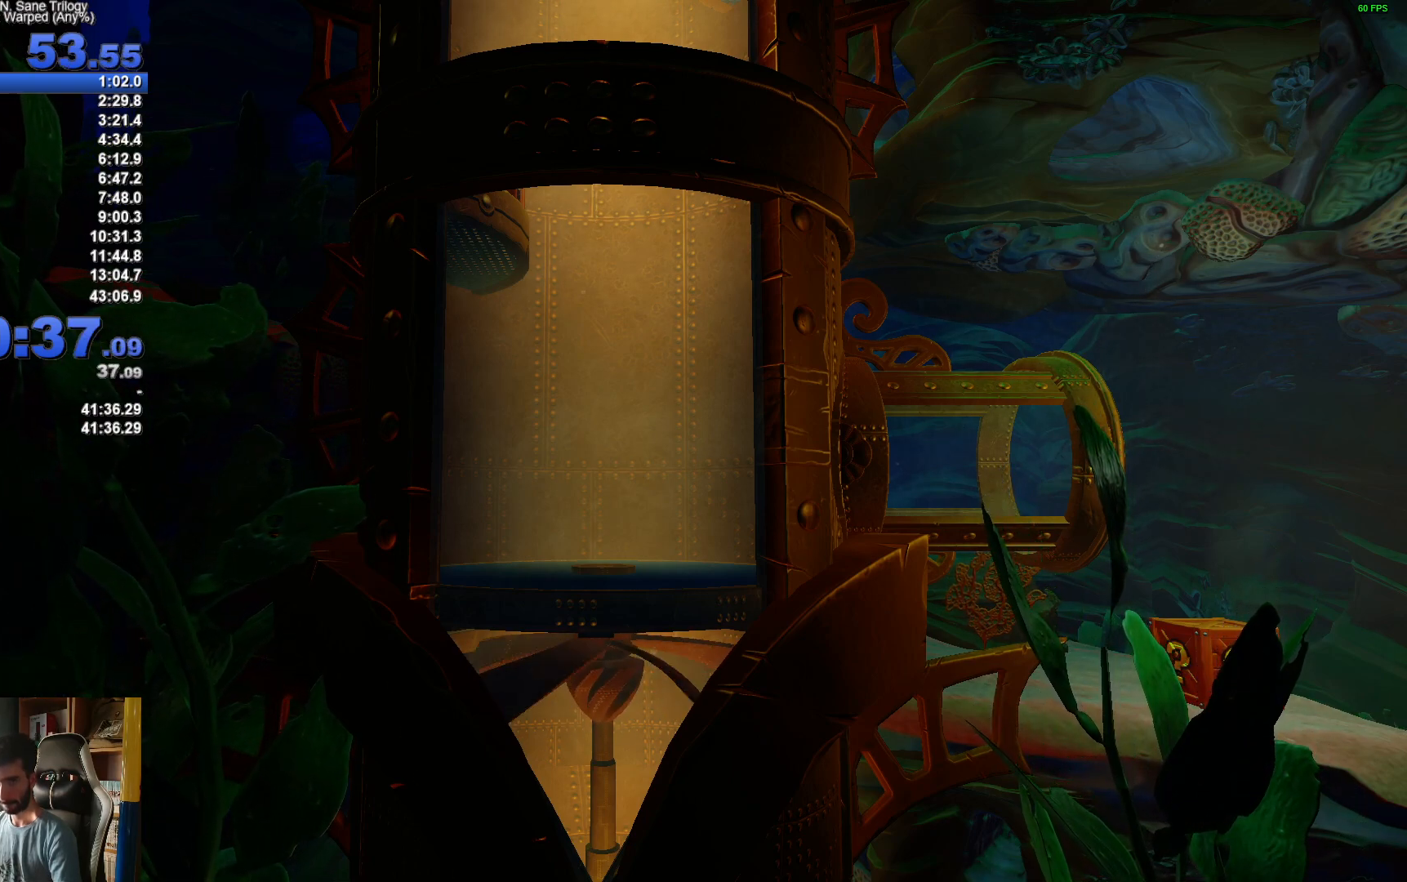
{"buttons": ["A"], "left_stick": "up-right", "right_stick": "center", "events": [[17, "left_stick", "up"], [133, "A", "up"], [133, "X", "up"], [217, "A", "down"], [300, "left_stick", "up-right"], [383, "A", "up"], [483, "A", "down"]]}
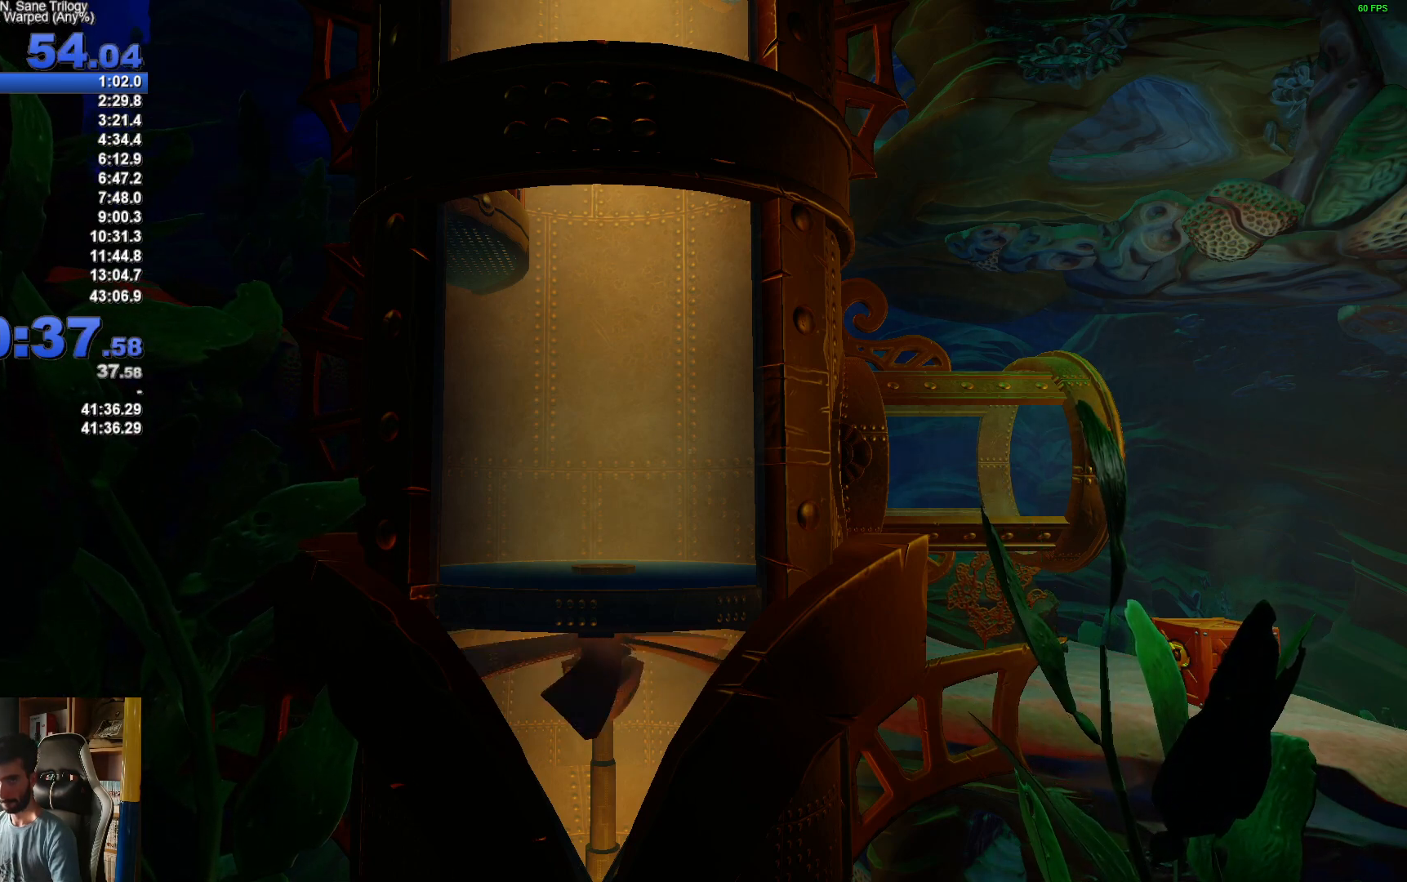
{"buttons": ["A", "X"], "left_stick": "down-right", "right_stick": "center", "events": [[100, "A", "up"], [233, "A", "down"], [250, "left_stick", "down-right"], [450, "X", "down"]]}
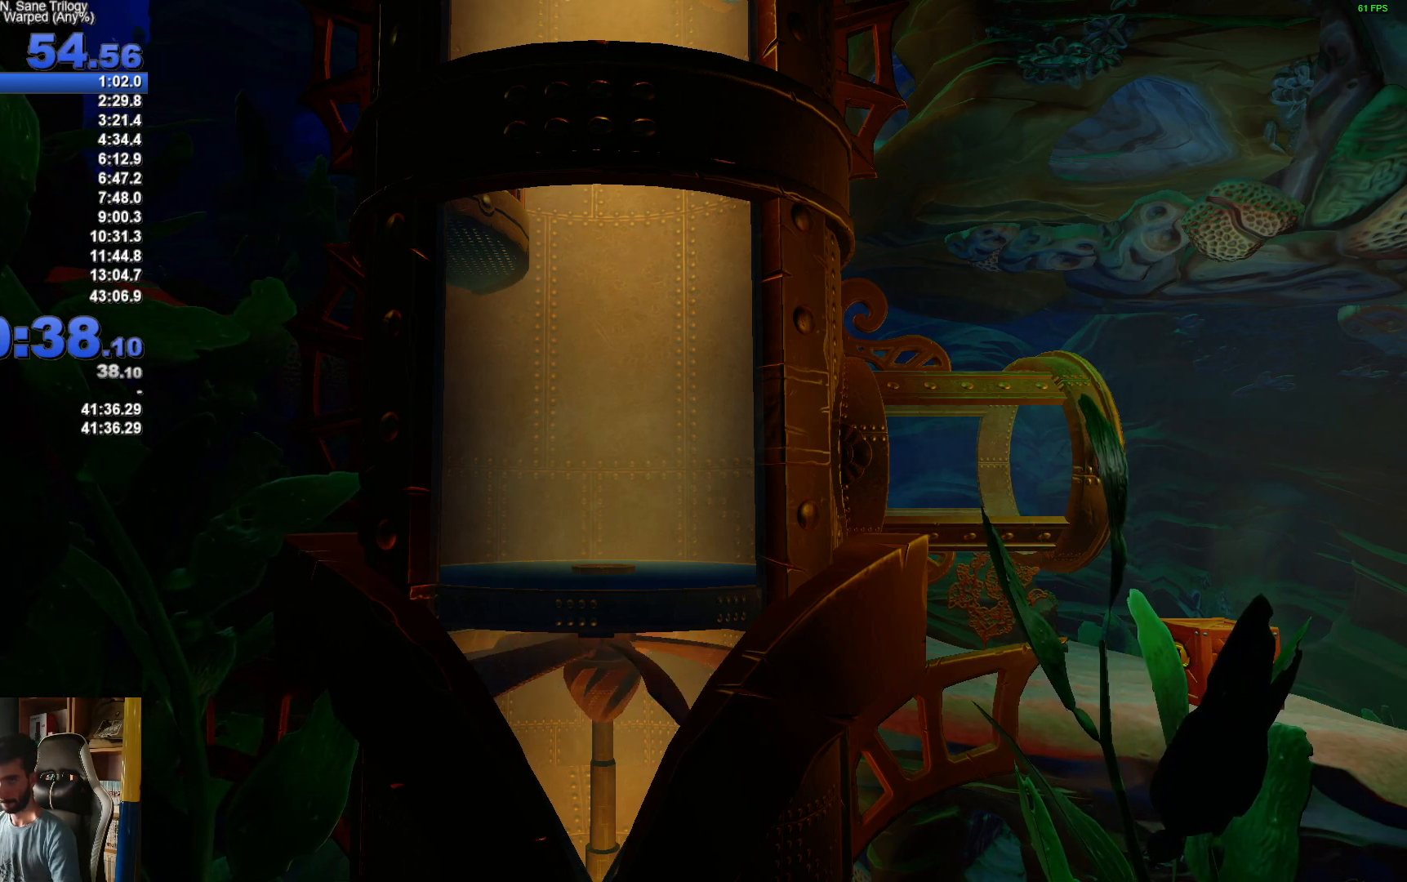
{"buttons": ["A", "X"], "left_stick": "right", "right_stick": "center", "events": [[100, "A", "up"], [117, "X", "up"], [183, "A", "down"], [183, "X", "down"], [217, "left_stick", "right"], [317, "A", "up"], [317, "X", "up"], [400, "A", "down"], [433, "X", "down"]]}
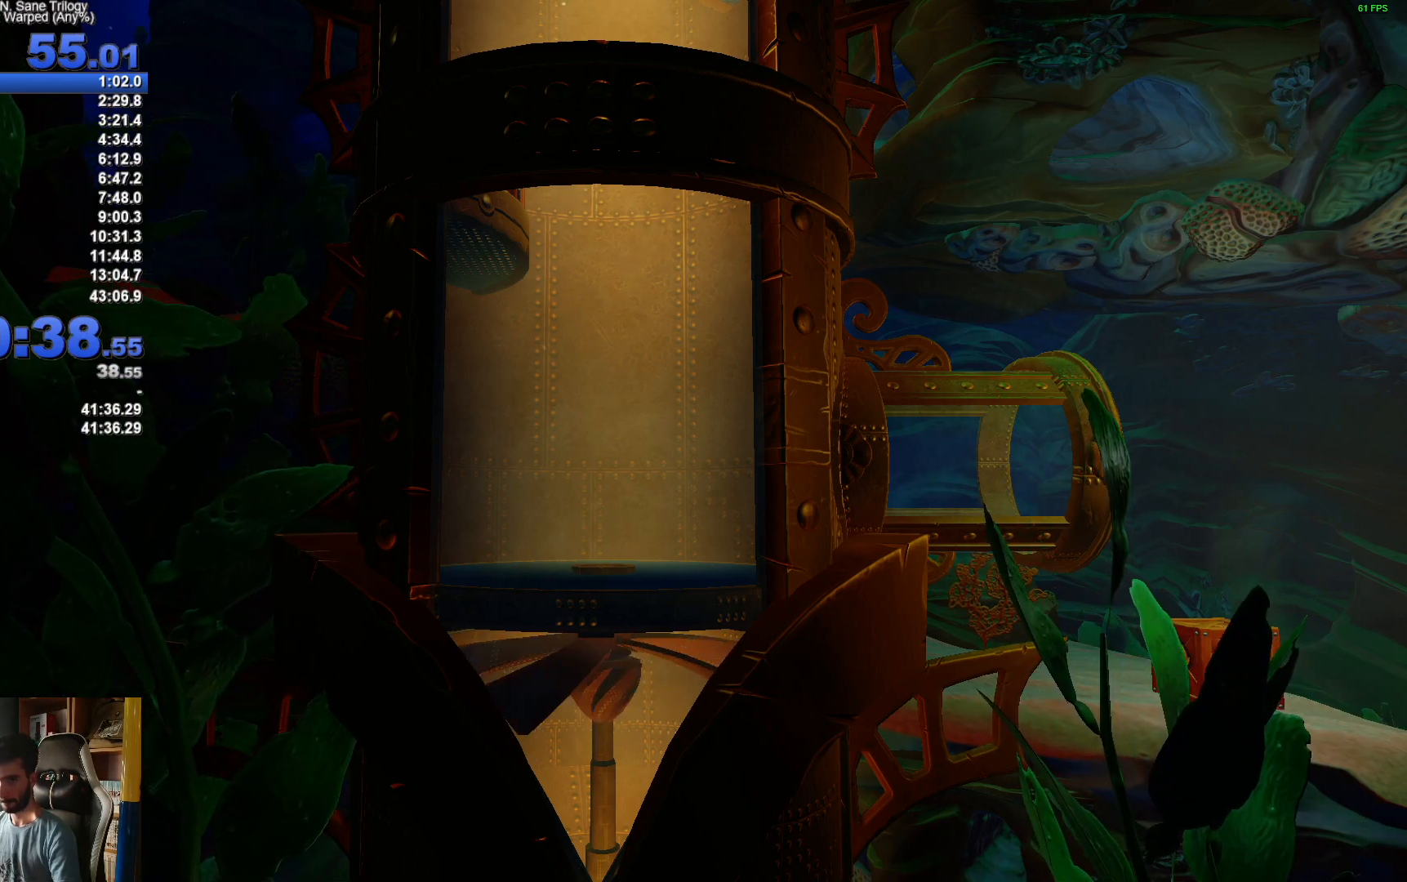
{"buttons": [], "left_stick": "right", "right_stick": "center", "events": [[17, "A", "up"], [17, "X", "up"], [100, "A", "down"], [100, "X", "down"], [233, "A", "up"], [233, "X", "up"], [300, "A", "down"], [300, "X", "down"], [417, "A", "up"], [417, "X", "up"]]}
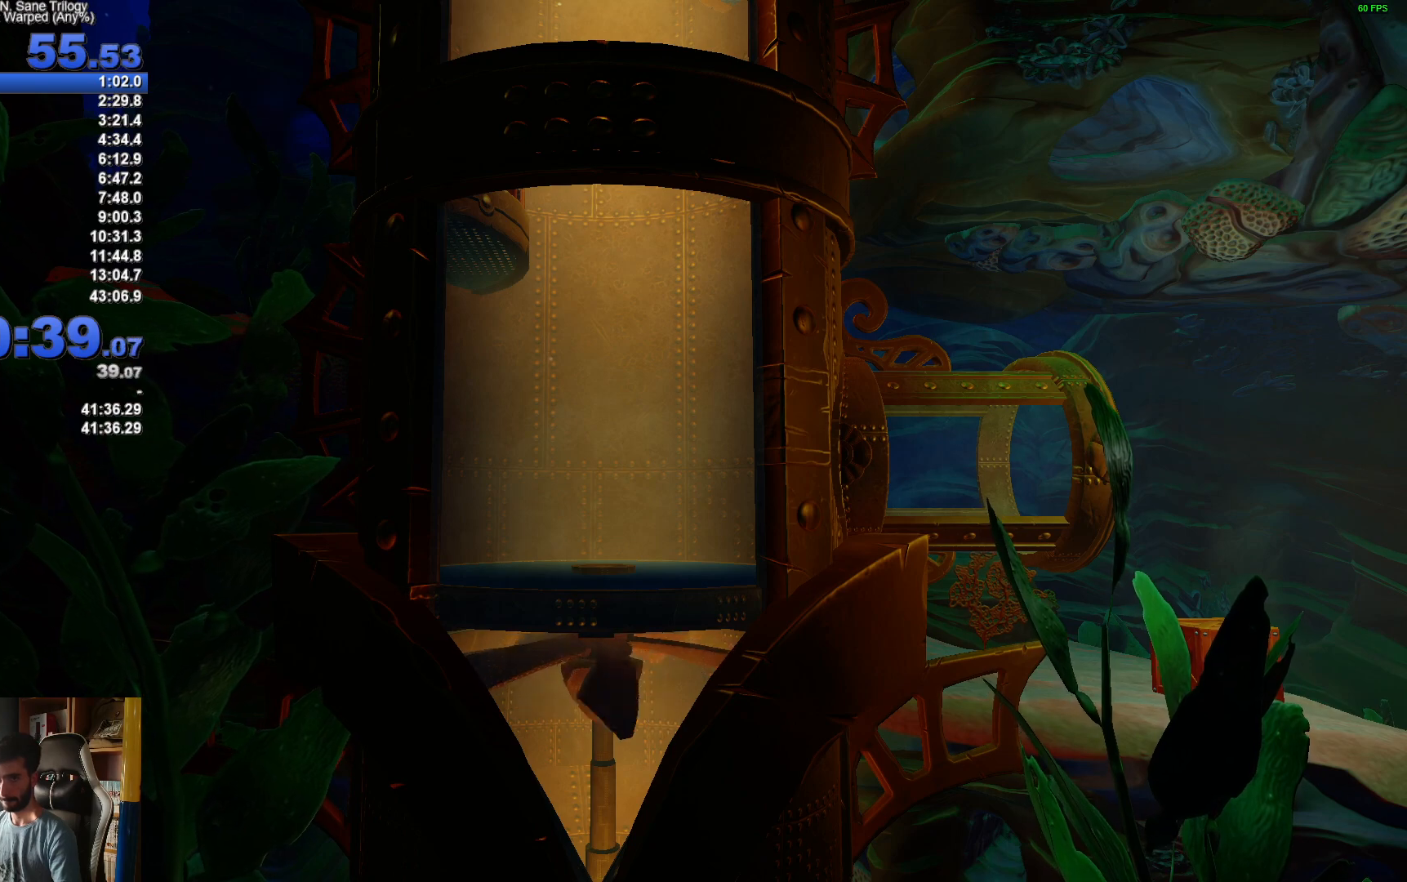
{"buttons": ["A", "X"], "left_stick": "right", "right_stick": "center", "events": [[17, "A", "down"], [17, "X", "down"], [133, "A", "up"], [133, "X", "up"], [217, "A", "down"], [217, "X", "down"], [317, "A", "up"], [317, "X", "up"], [400, "A", "down"], [400, "X", "down"]]}
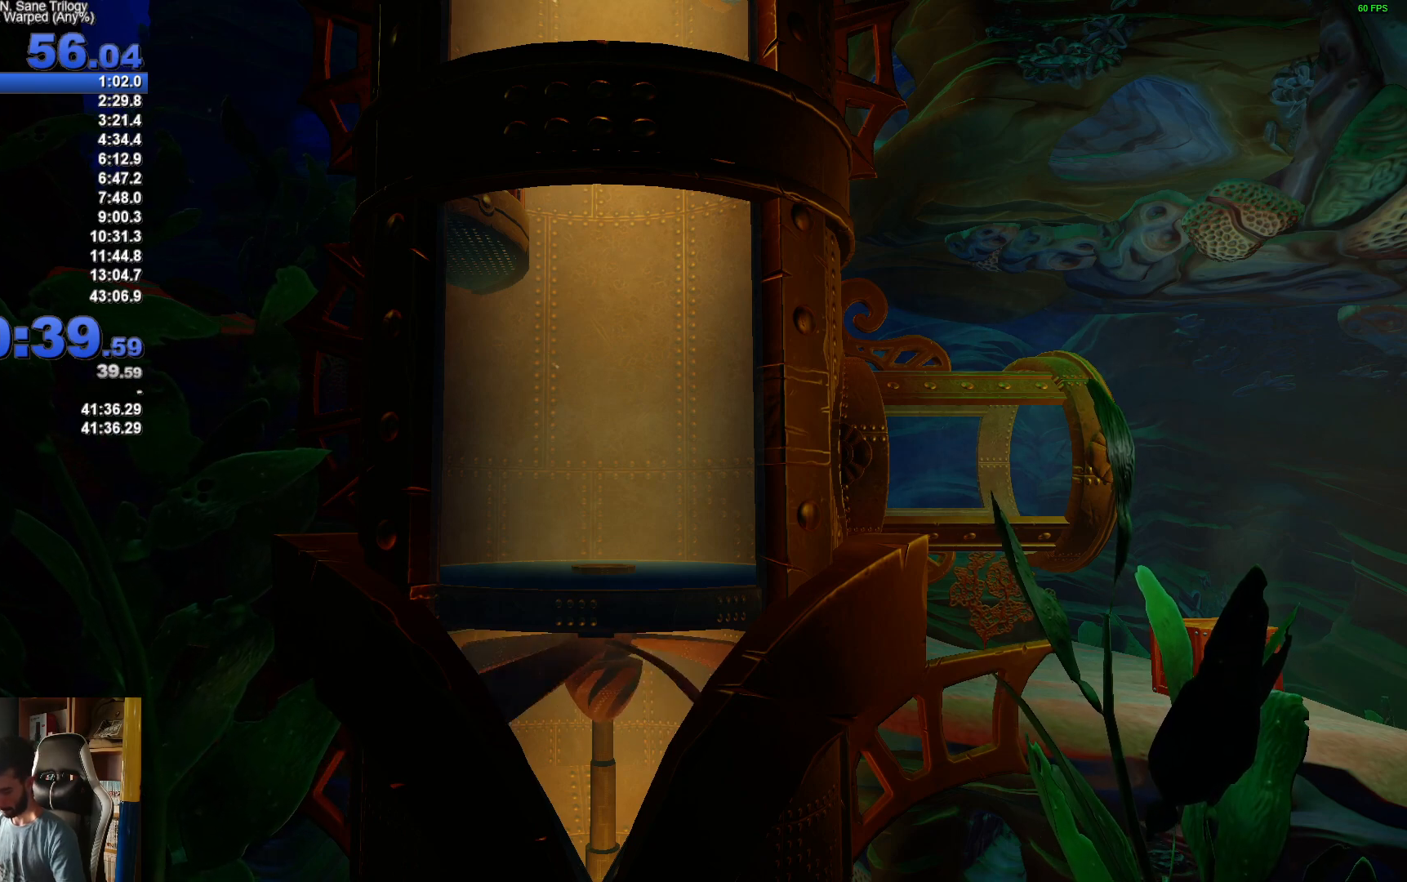
{"buttons": ["A", "X"], "left_stick": "right", "right_stick": "center", "events": [[17, "A", "up"], [33, "X", "up"], [100, "A", "down"], [100, "X", "down"], [217, "A", "up"], [217, "X", "up"], [300, "A", "down"], [300, "X", "down"], [417, "A", "up"], [417, "X", "up"], [483, "A", "down"], [500, "X", "down"]]}
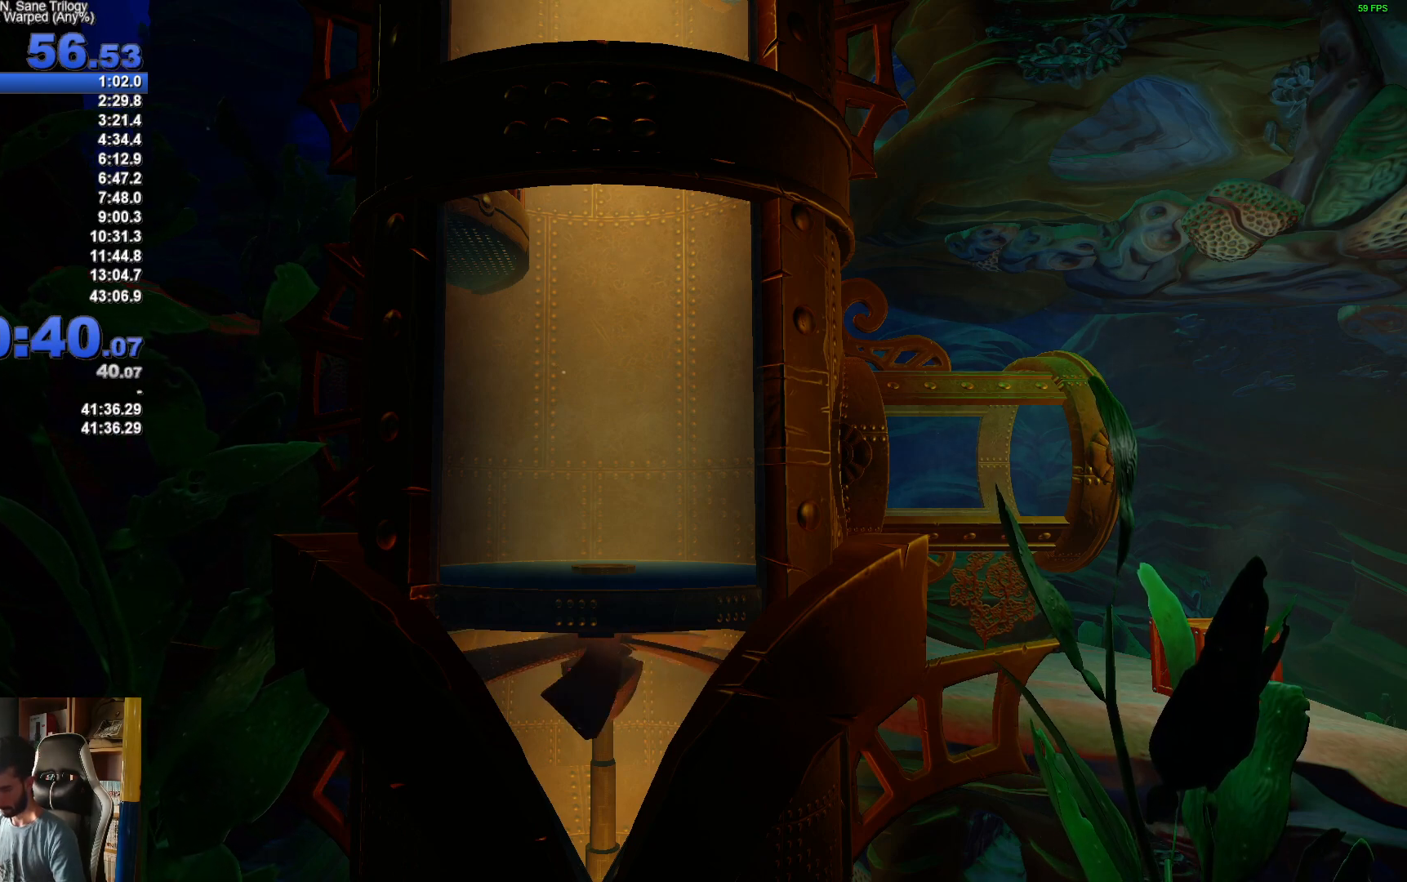
{"buttons": [], "left_stick": "down-right", "right_stick": "center", "events": [[83, "X", "up"], [100, "A", "up"], [100, "left_stick", "down-right"], [183, "A", "down"], [200, "X", "down"], [300, "A", "up"], [300, "X", "up"], [383, "A", "down"], [383, "X", "down"], [483, "X", "up"], [500, "A", "up"]]}
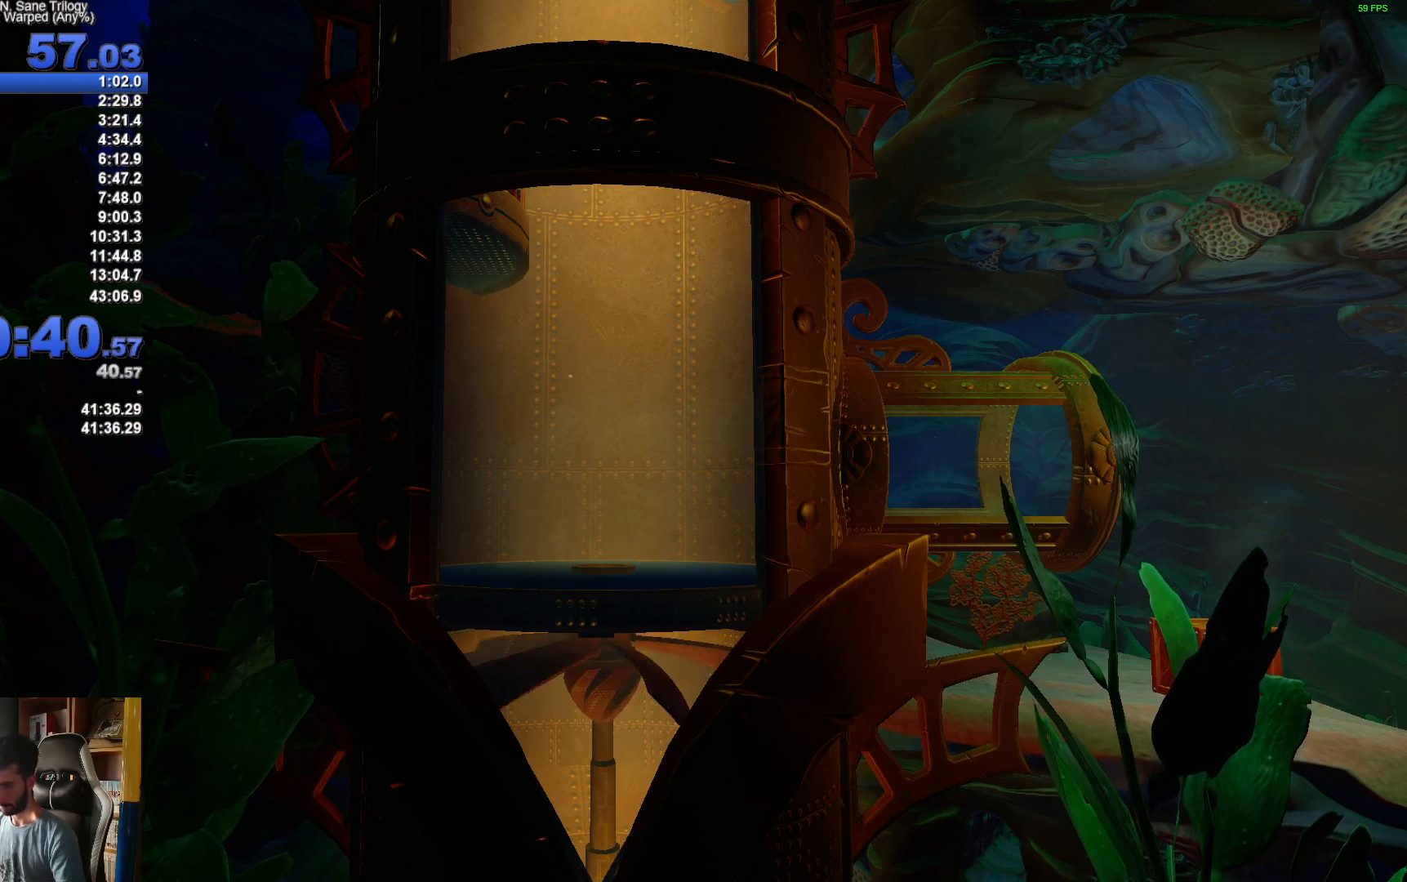
{"buttons": ["A", "X"], "left_stick": "down-right", "right_stick": "center", "events": [[83, "A", "down"], [83, "X", "down"], [183, "A", "up"], [183, "X", "up"], [283, "A", "down"], [283, "X", "down"], [383, "A", "up"], [383, "X", "up"], [483, "A", "down"], [483, "X", "down"]]}
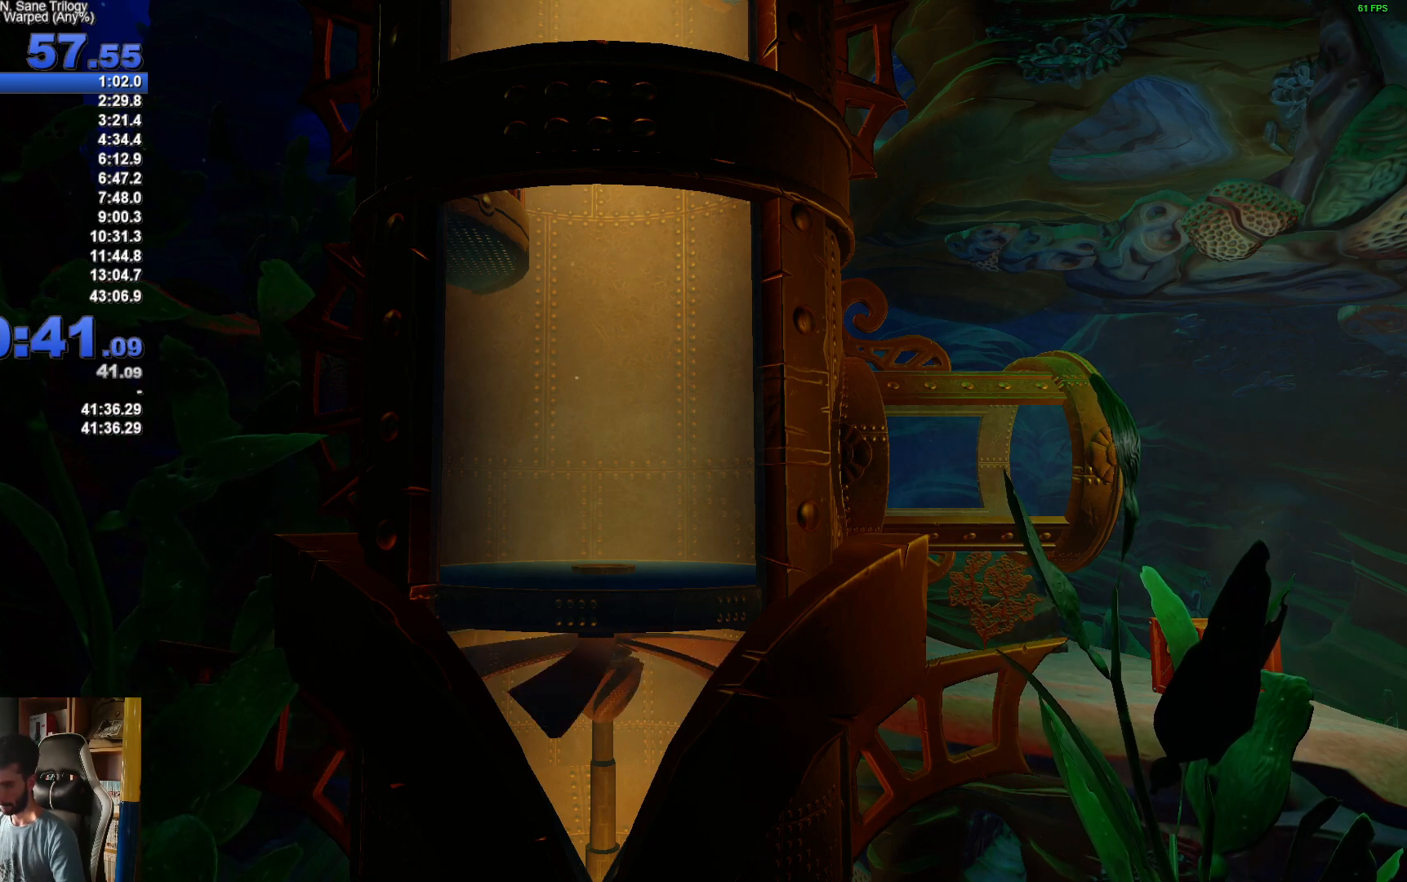
{"buttons": [], "left_stick": "down-right", "right_stick": "center", "events": [[83, "A", "up"], [83, "X", "up"], [183, "A", "down"], [200, "X", "down"], [283, "X", "up"], [300, "A", "up"], [383, "A", "down"], [383, "X", "down"], [483, "A", "up"], [483, "X", "up"]]}